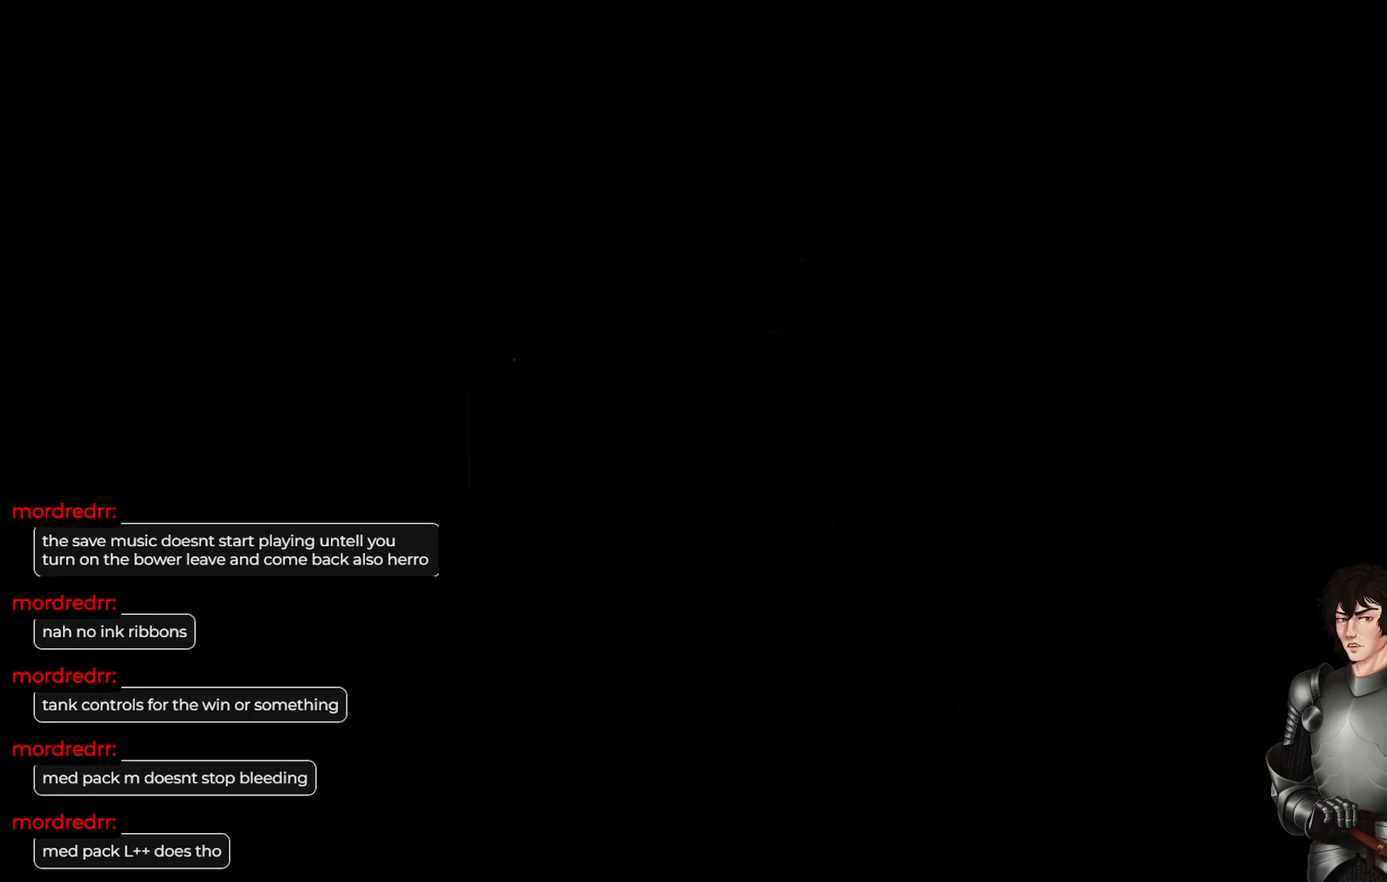
Gameplay with a controller (Xbox layout); each line is a JSON object with the inputs held at the frame after it. "events" lists button and stick changes between this image and that frame as [ms after this image, input, new state], when the widget could be followed in between.
{"buttons": [], "left_stick": "center", "right_stick": "center", "events": [[183, "left_stick", "right"], [467, "left_stick", "center"]]}
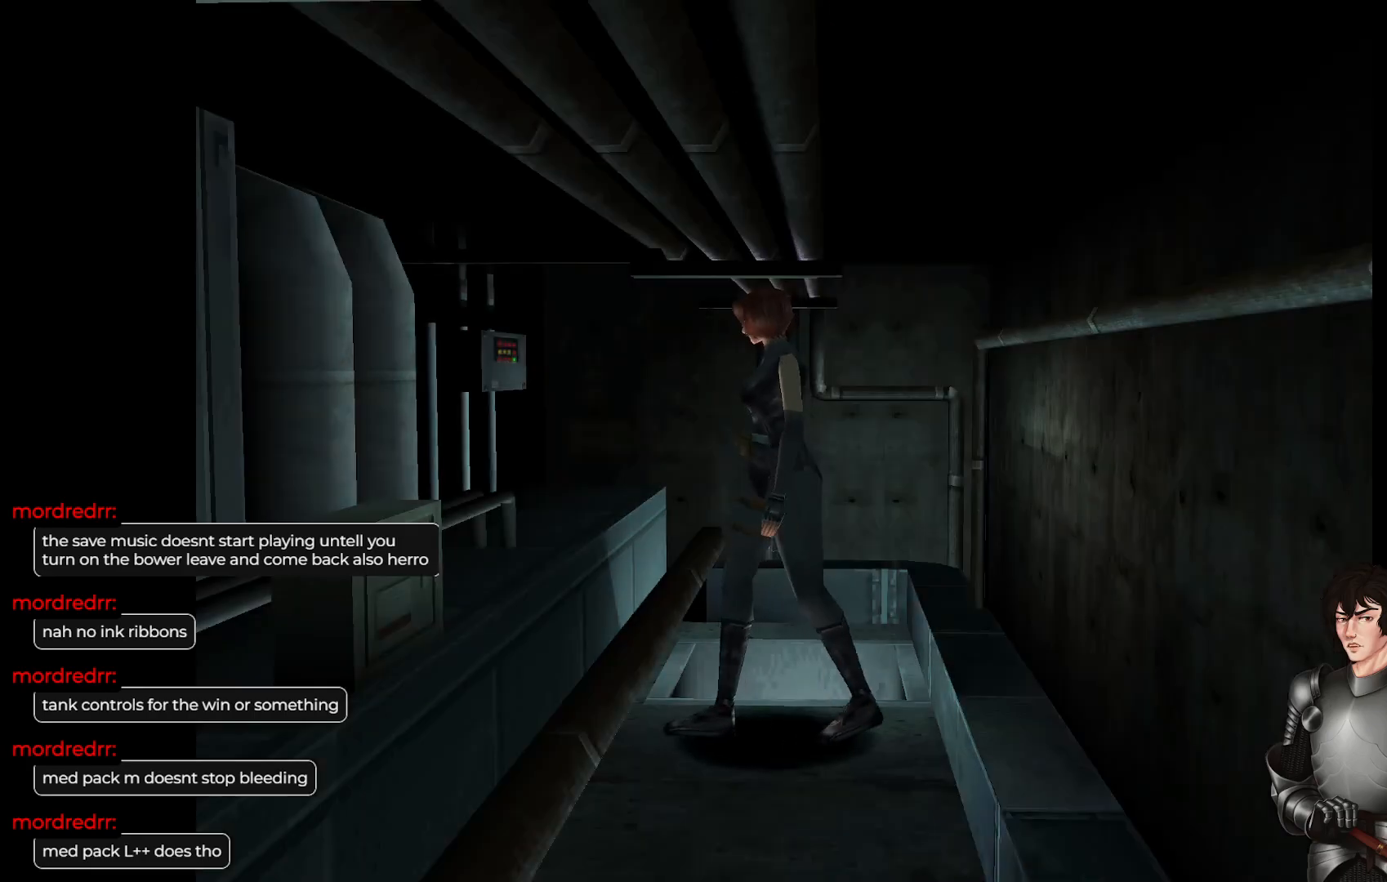
{"buttons": ["L1"], "left_stick": "up-left", "right_stick": "center", "events": [[167, "L1", "down"], [183, "left_stick", "up-left"]]}
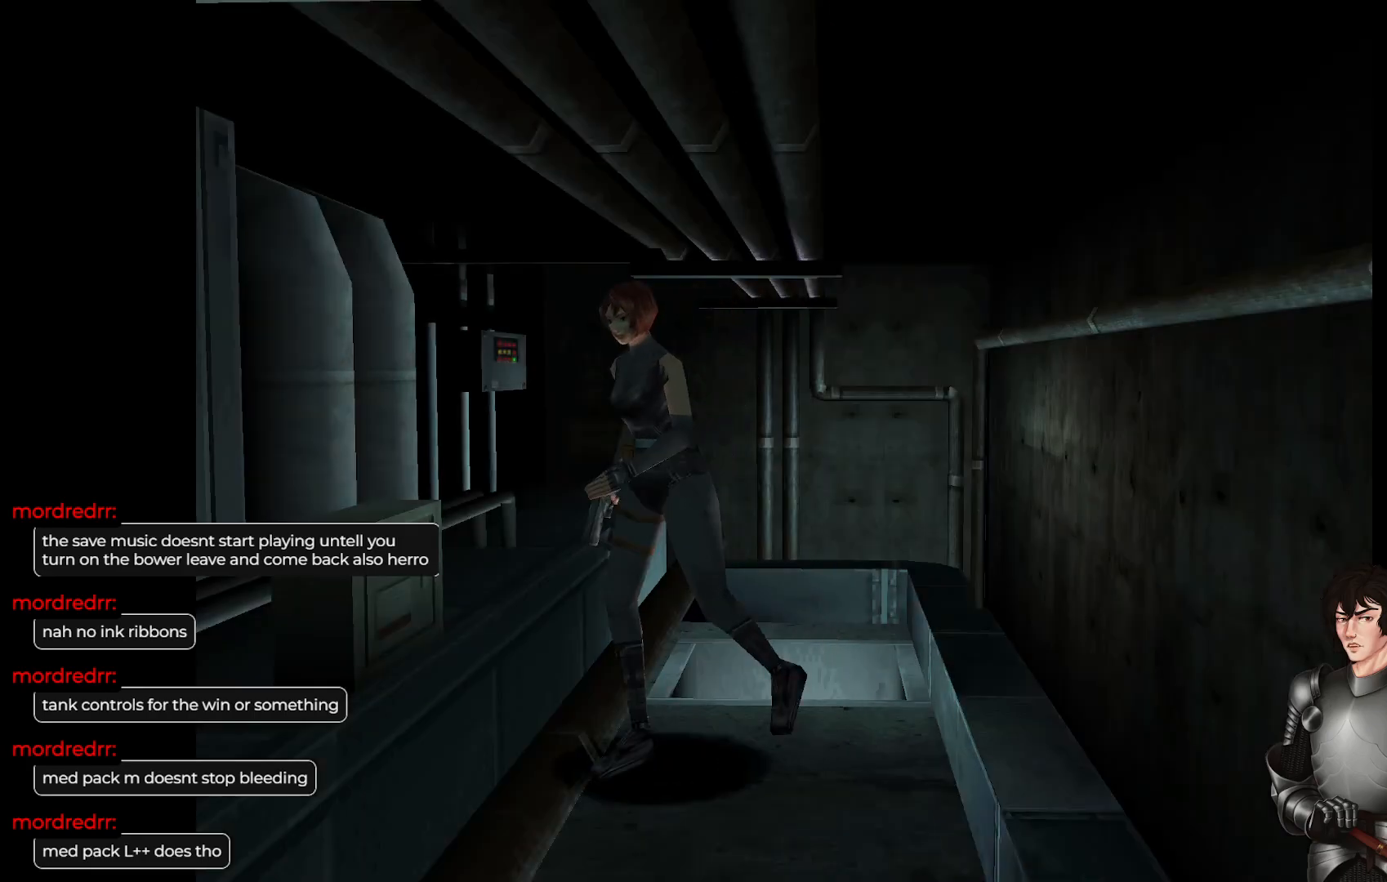
{"buttons": ["L1"], "left_stick": "up-left", "right_stick": "center", "events": []}
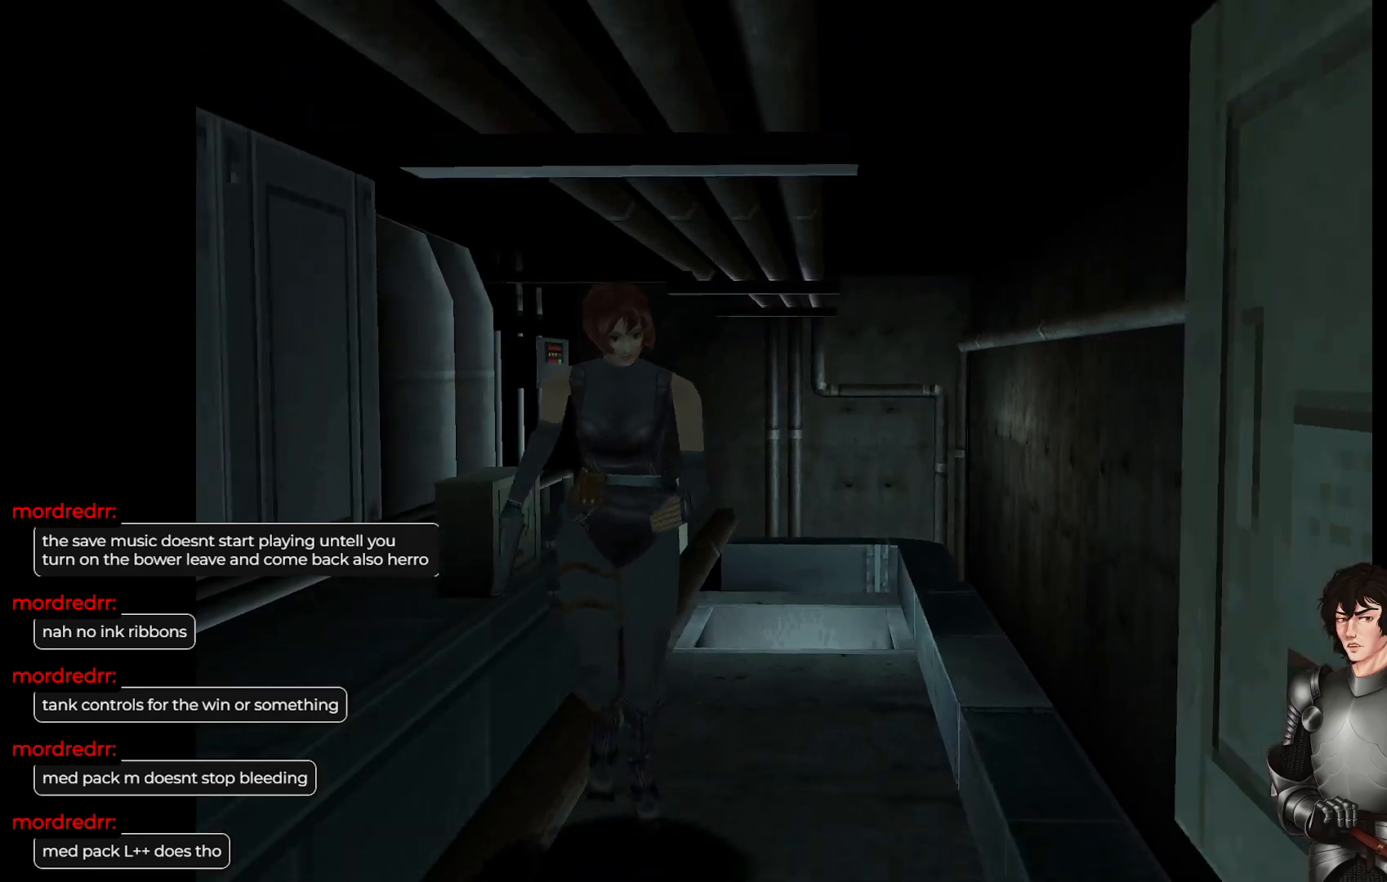
{"buttons": ["L1"], "left_stick": "up", "right_stick": "center", "events": [[17, "left_stick", "up"]]}
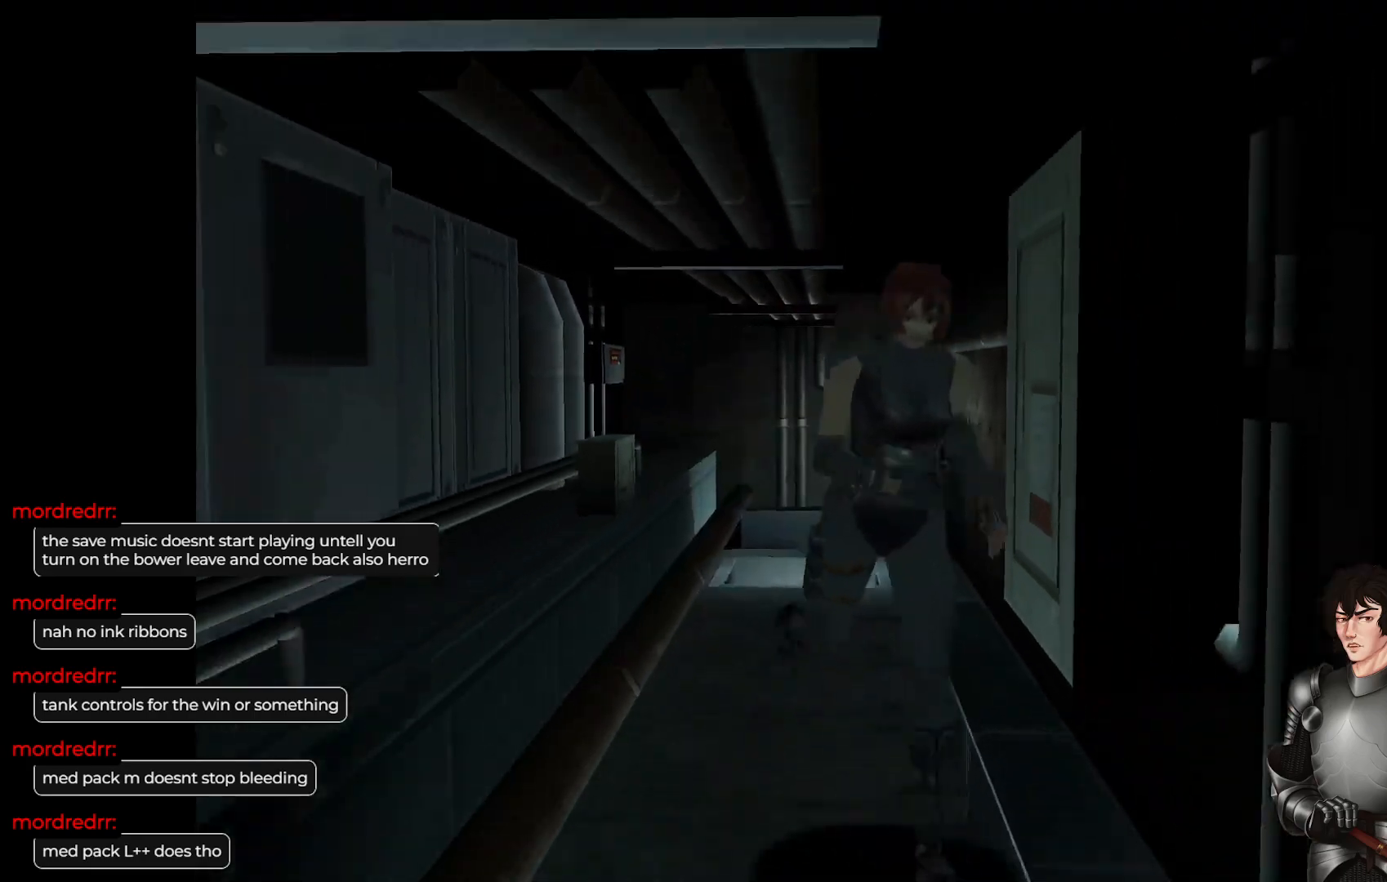
{"buttons": ["L1"], "left_stick": "up", "right_stick": "center", "events": []}
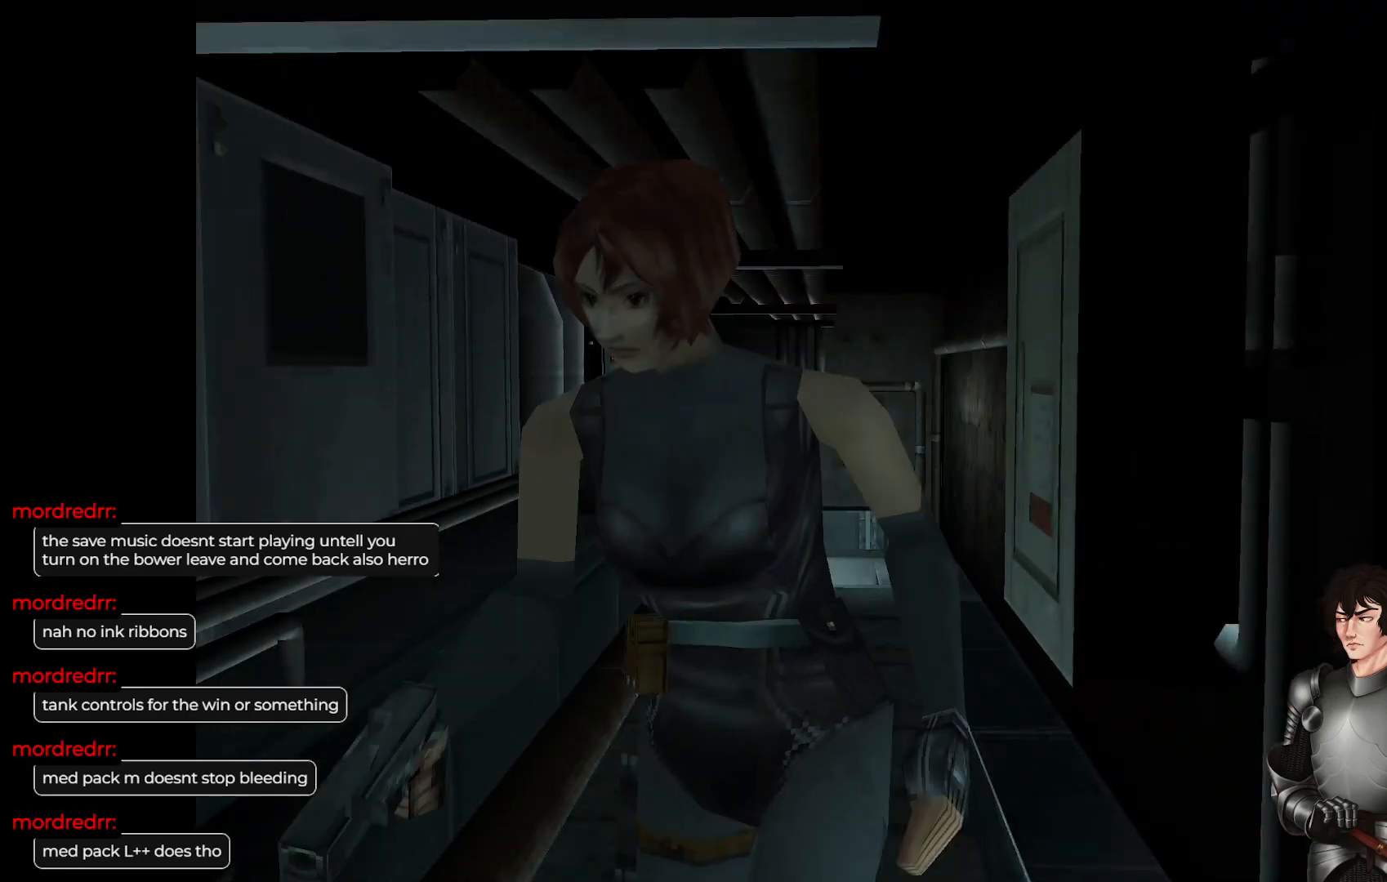
{"buttons": ["L1"], "left_stick": "up-left", "right_stick": "center", "events": [[183, "L1", "up"], [250, "left_stick", "up-left"], [400, "L1", "down"]]}
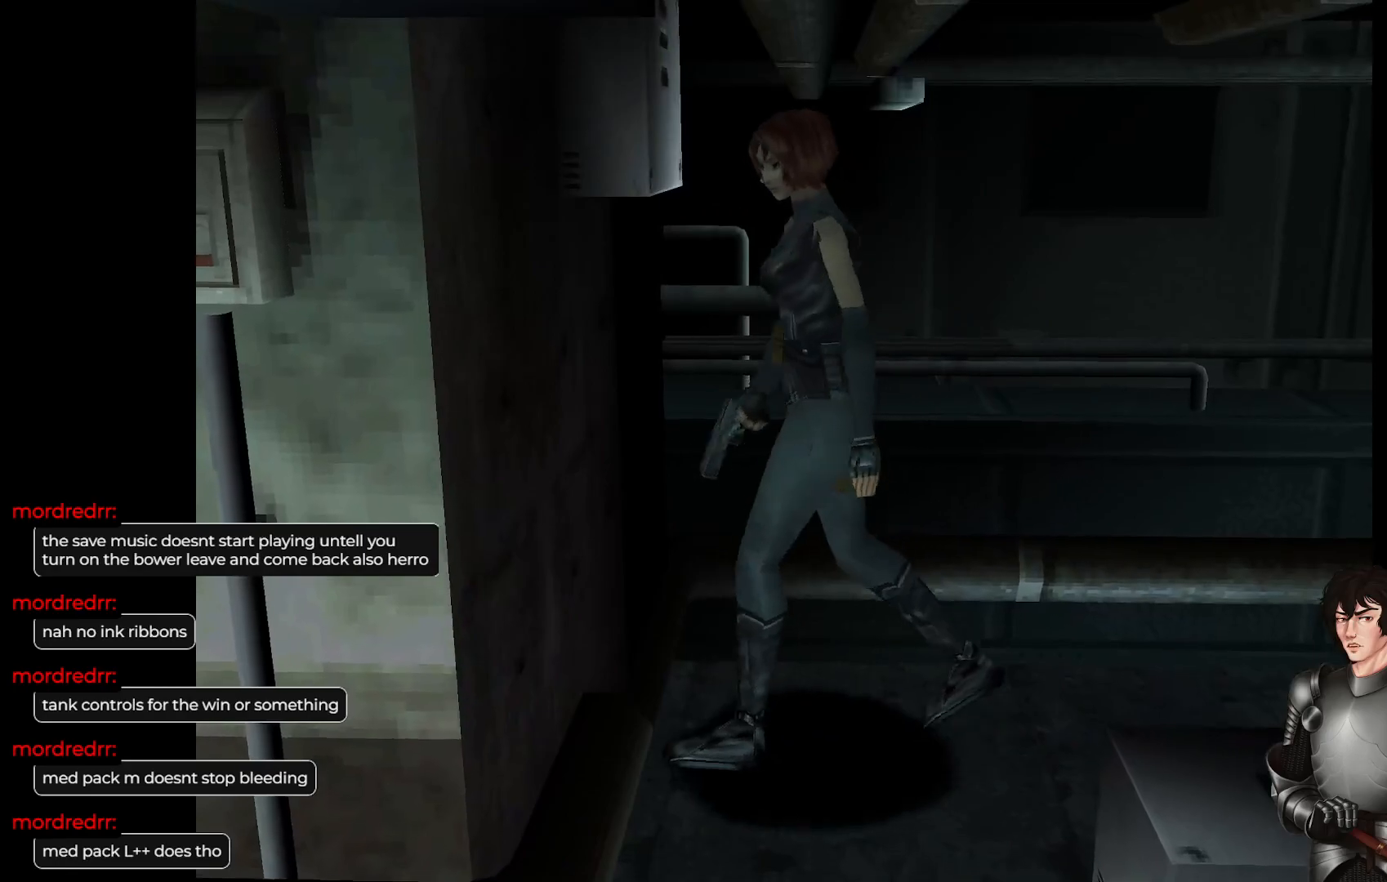
{"buttons": ["L1"], "left_stick": "up", "right_stick": "center", "events": [[67, "L1", "up"], [167, "L1", "down"], [467, "left_stick", "up"]]}
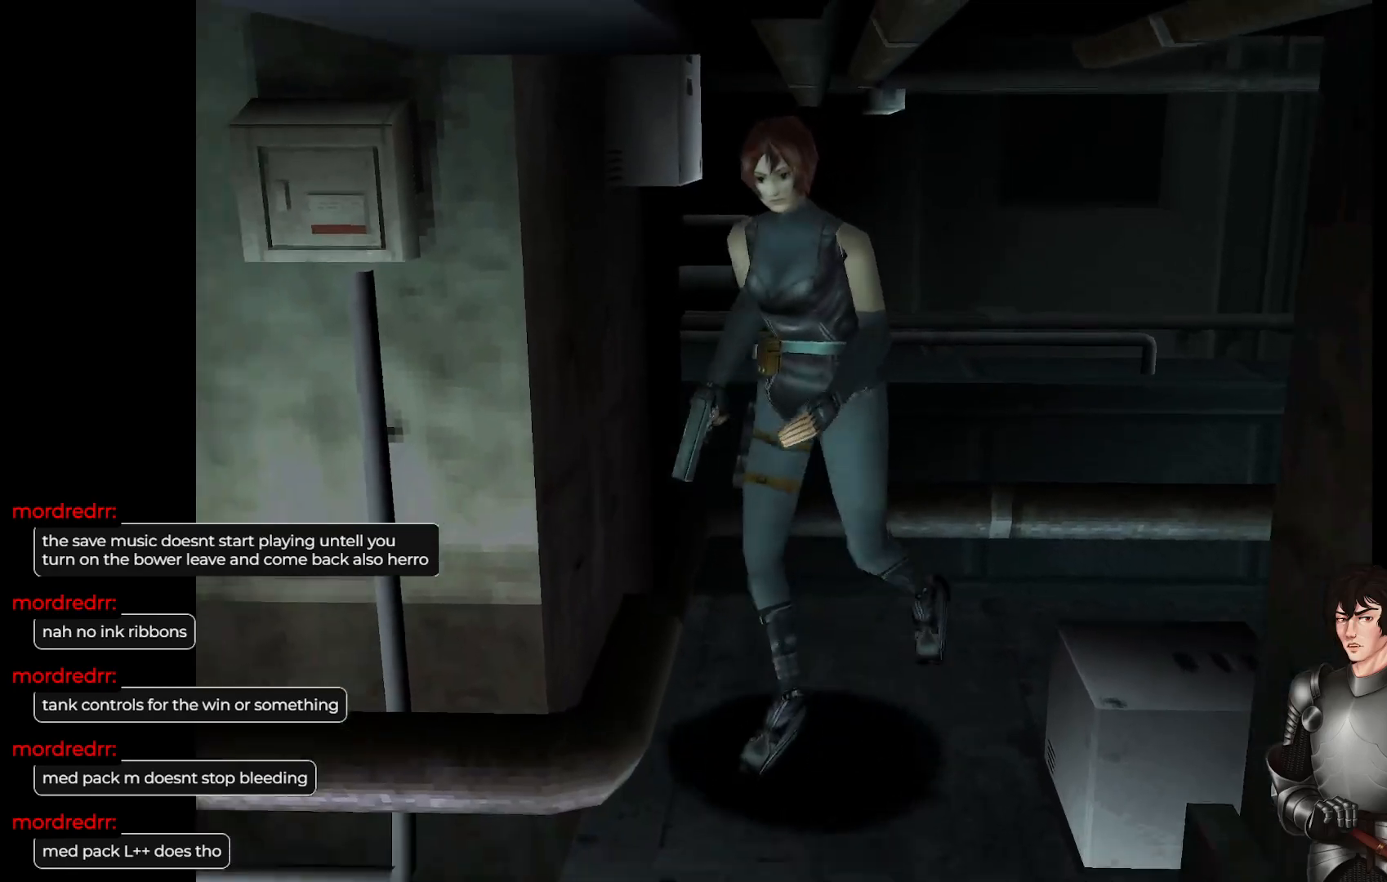
{"buttons": [], "left_stick": "up-right", "right_stick": "center", "events": [[267, "left_stick", "up-right"], [417, "L1", "up"]]}
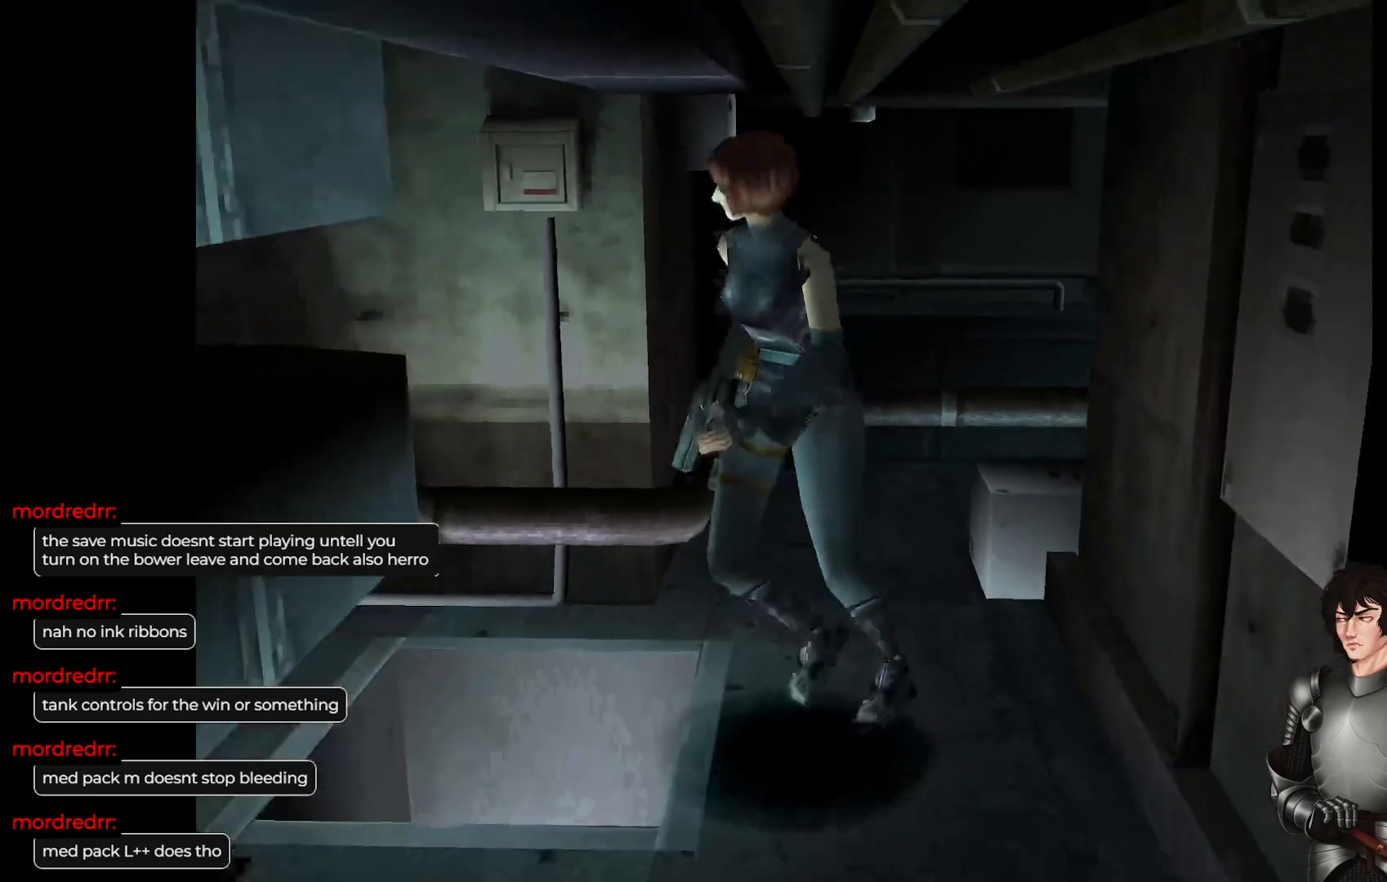
{"buttons": [], "left_stick": "center", "right_stick": "center", "events": [[150, "left_stick", "center"]]}
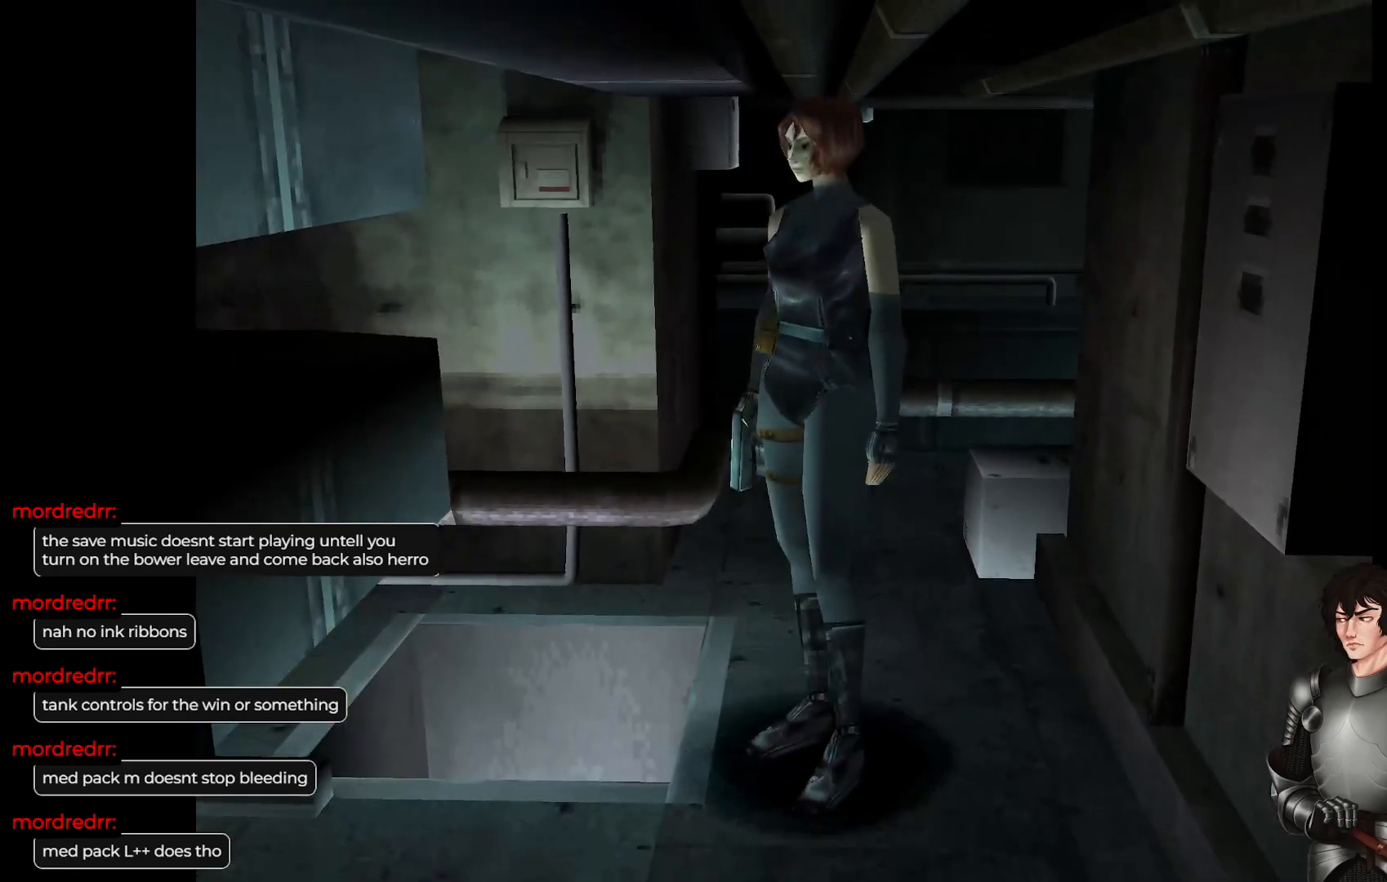
{"buttons": [], "left_stick": "center", "right_stick": "center", "events": [[133, "left_stick", "right"], [500, "left_stick", "center"]]}
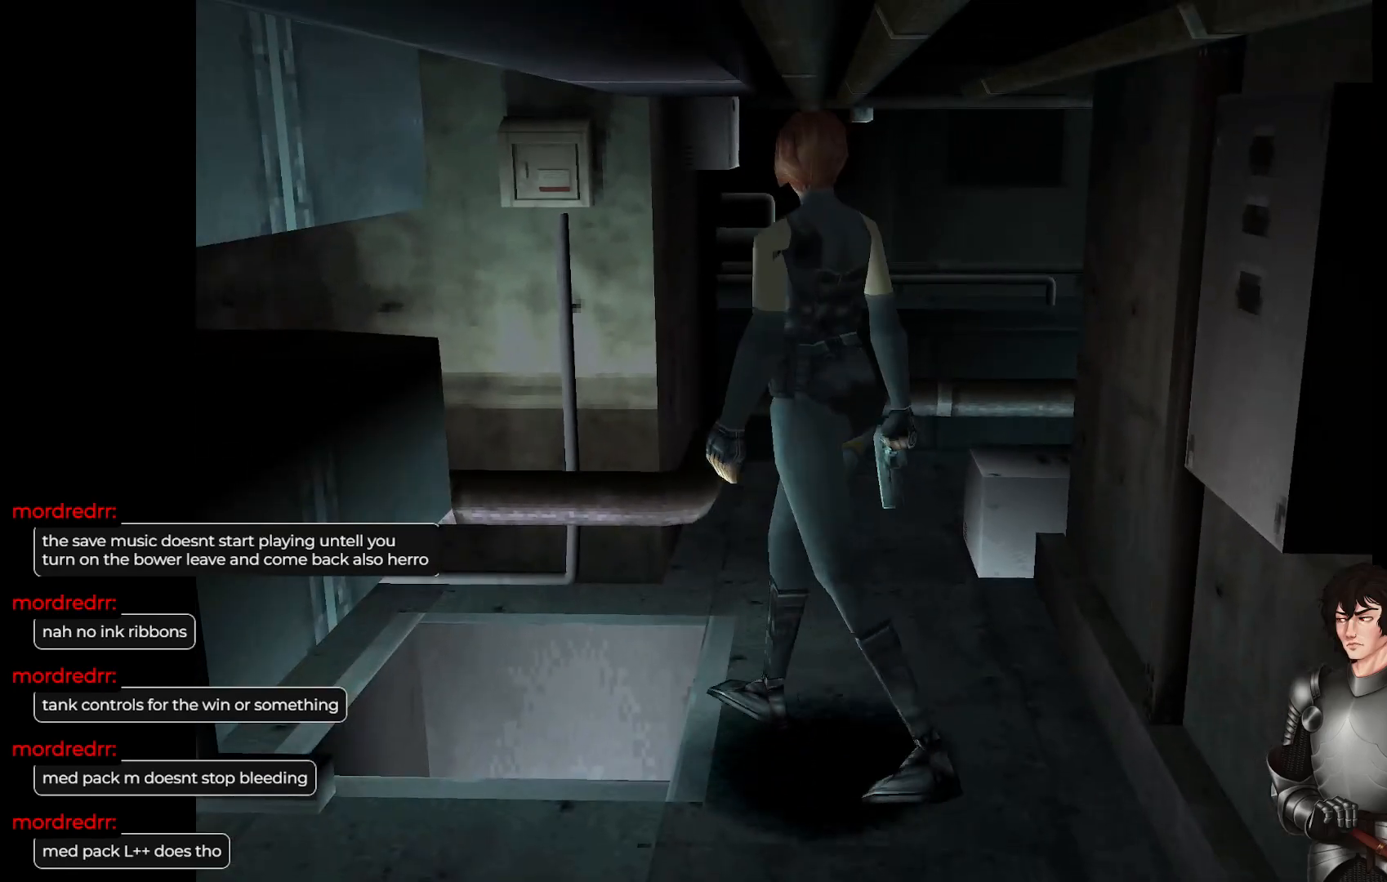
{"buttons": ["R2"], "left_stick": "center", "right_stick": "center", "events": [[467, "R2", "down"]]}
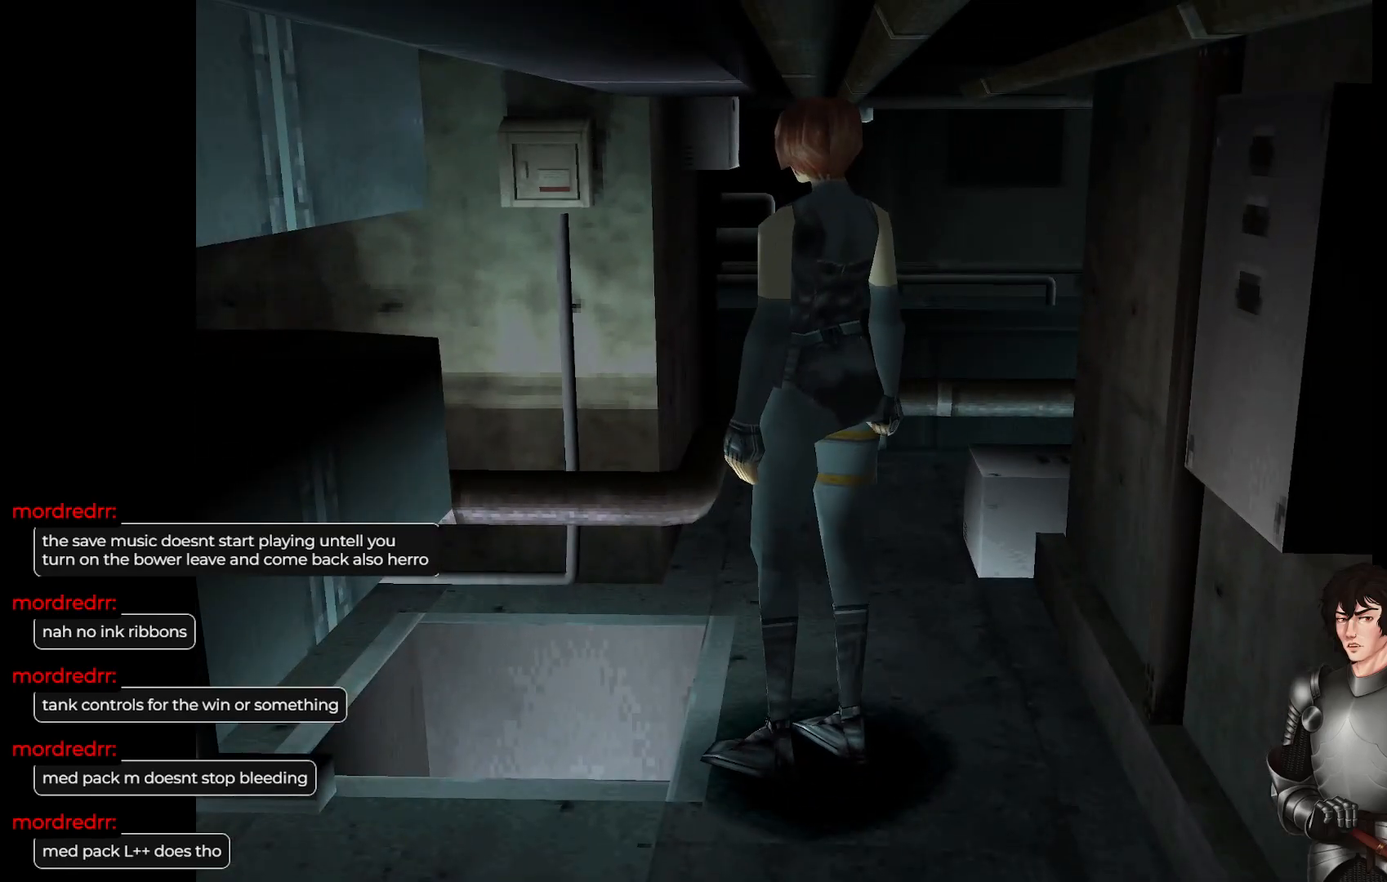
{"buttons": ["R2"], "left_stick": "center", "right_stick": "center", "events": [[117, "R2", "up"], [417, "R2", "down"]]}
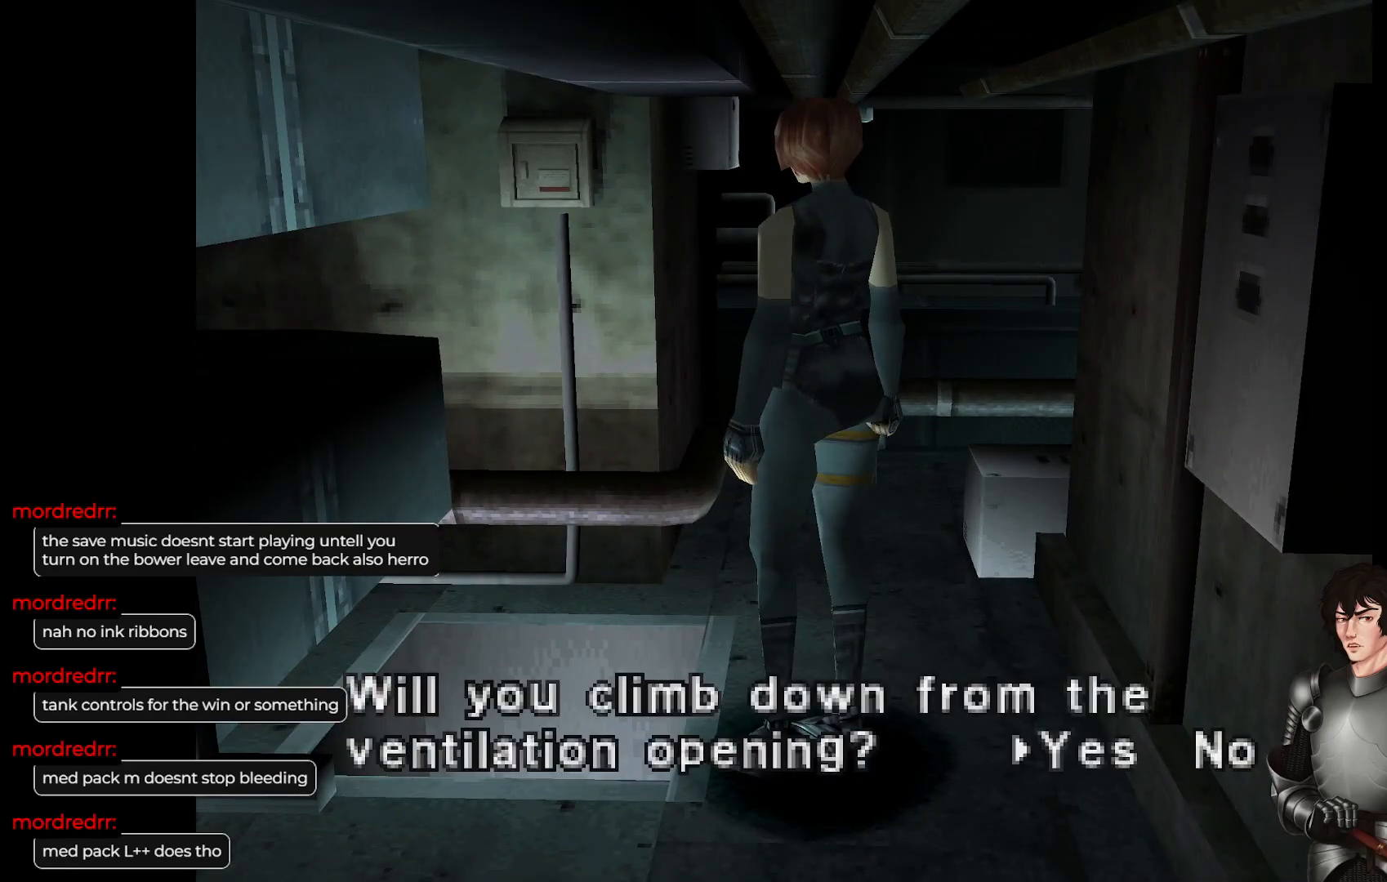
{"buttons": [], "left_stick": "center", "right_stick": "center", "events": [[83, "R2", "up"], [317, "R2", "down"], [450, "R2", "up"]]}